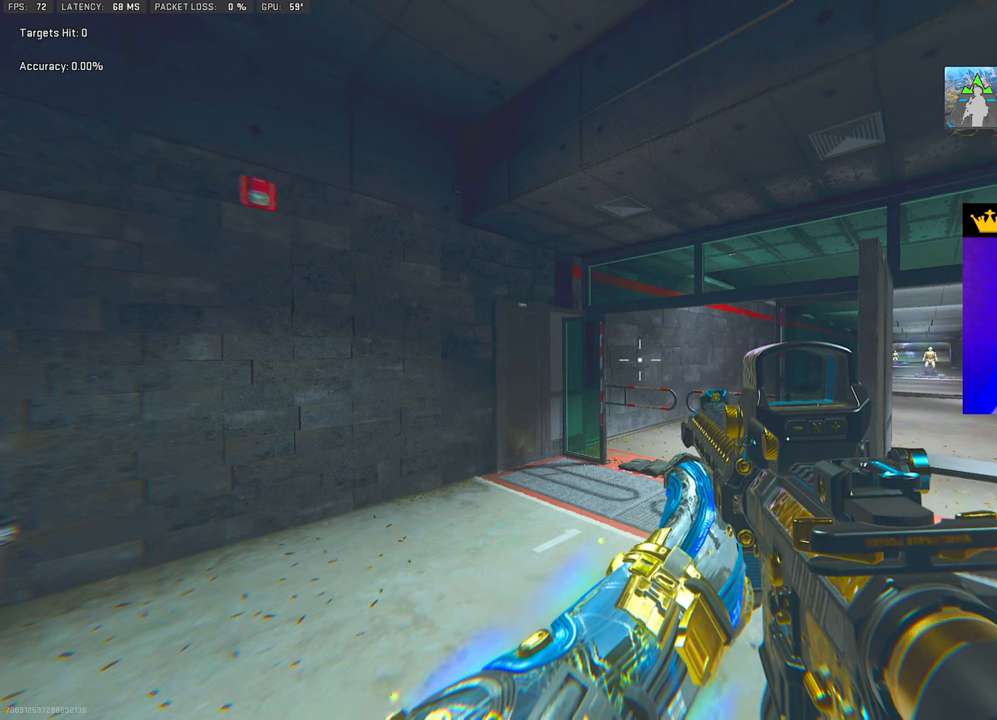
Gameplay with a controller (PlayStation layout); each line is a JSON object with the inputs held at the frame after it. "events" lists button and stick changes between this image and that frame as [ms after this image, input, new state], when the widget could be followed in between.
{"buttons": [], "left_stick": "center", "right_stick": "center", "events": []}
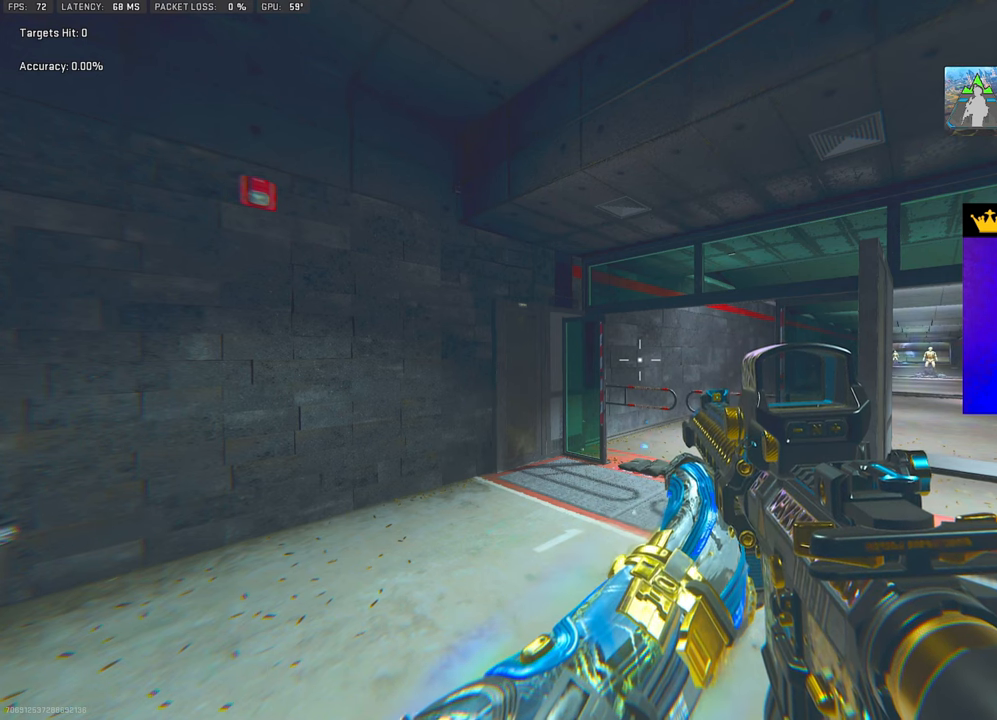
{"buttons": [], "left_stick": "center", "right_stick": "center", "events": []}
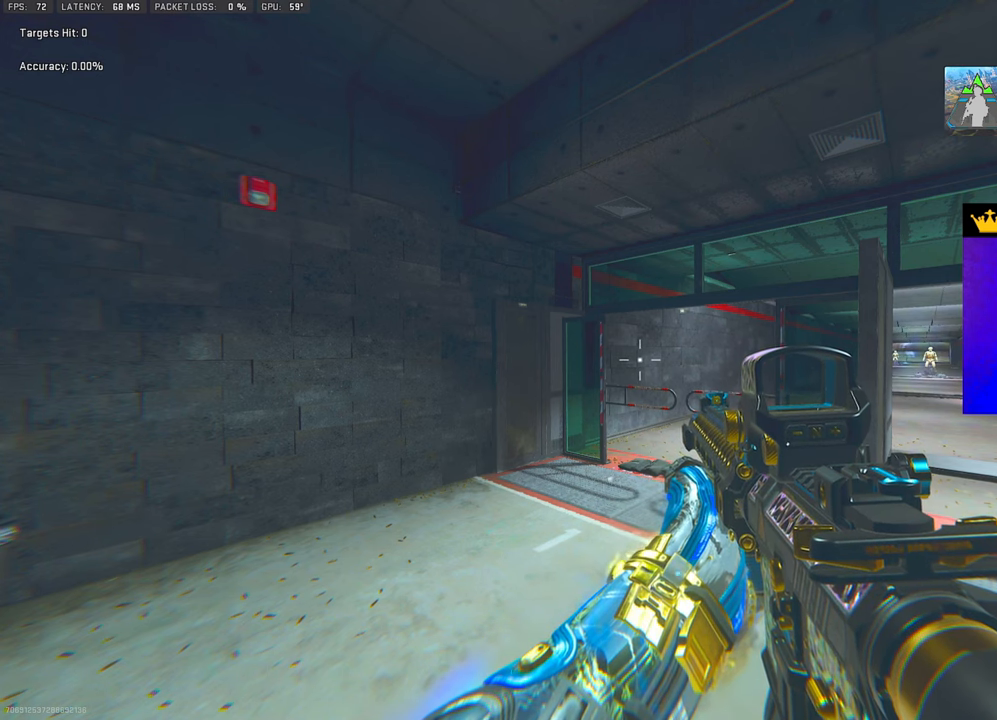
{"buttons": ["L2"], "left_stick": "center", "right_stick": "center", "events": [[433, "L2", "down"]]}
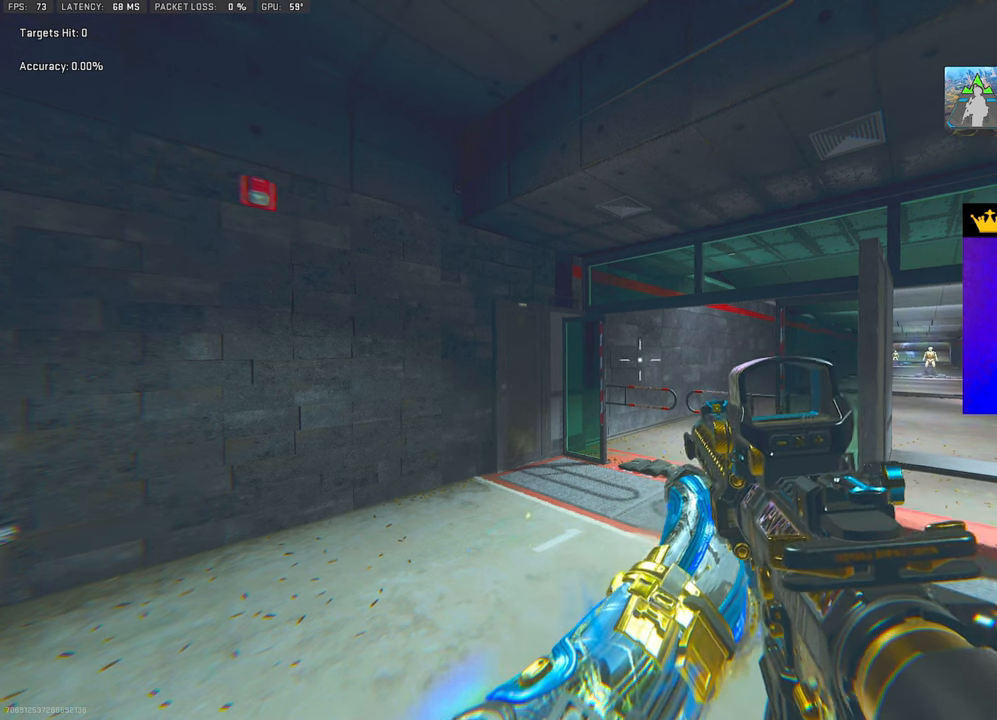
{"buttons": ["L2"], "left_stick": "center", "right_stick": "left", "events": [[417, "right_stick", "left"]]}
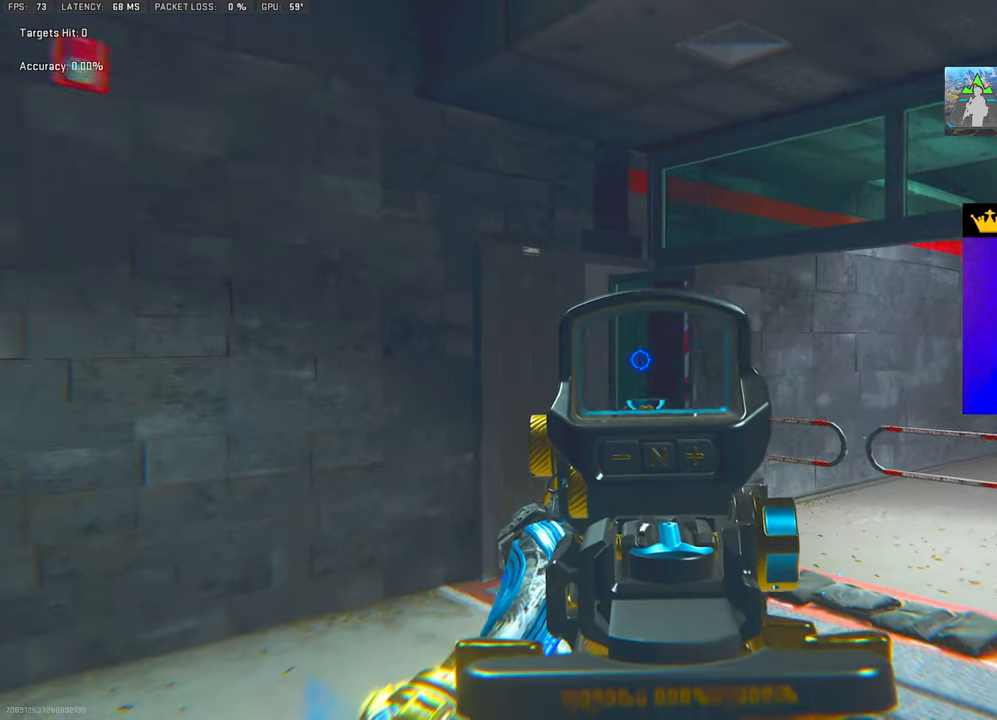
{"buttons": ["L2"], "left_stick": "center", "right_stick": "center", "events": [[300, "right_stick", "center"]]}
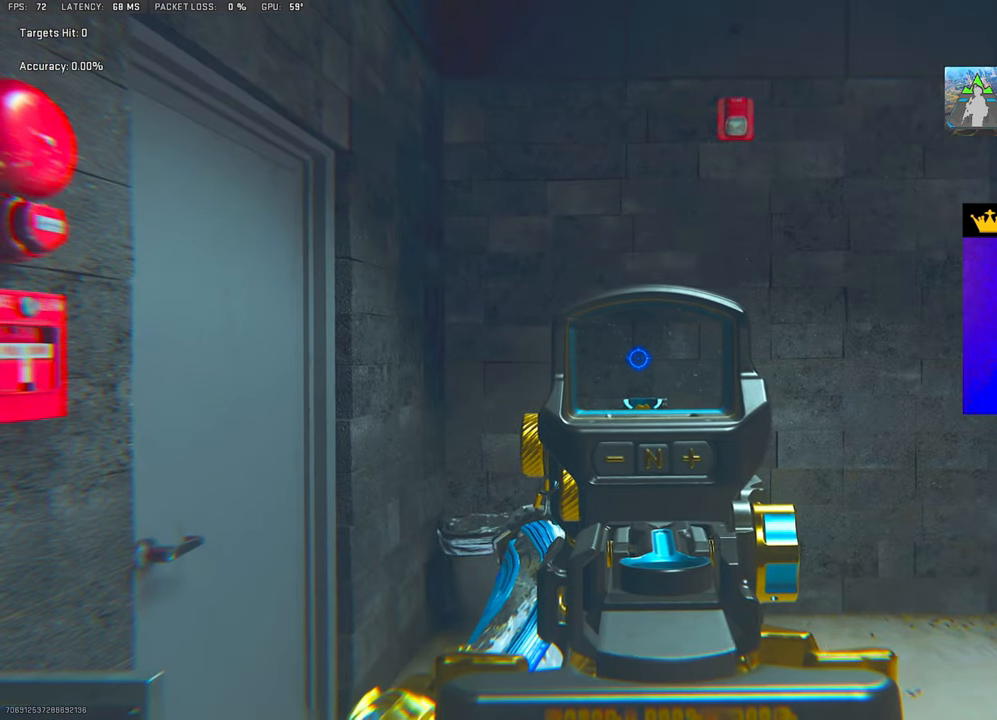
{"buttons": ["L2"], "left_stick": "center", "right_stick": "center", "events": []}
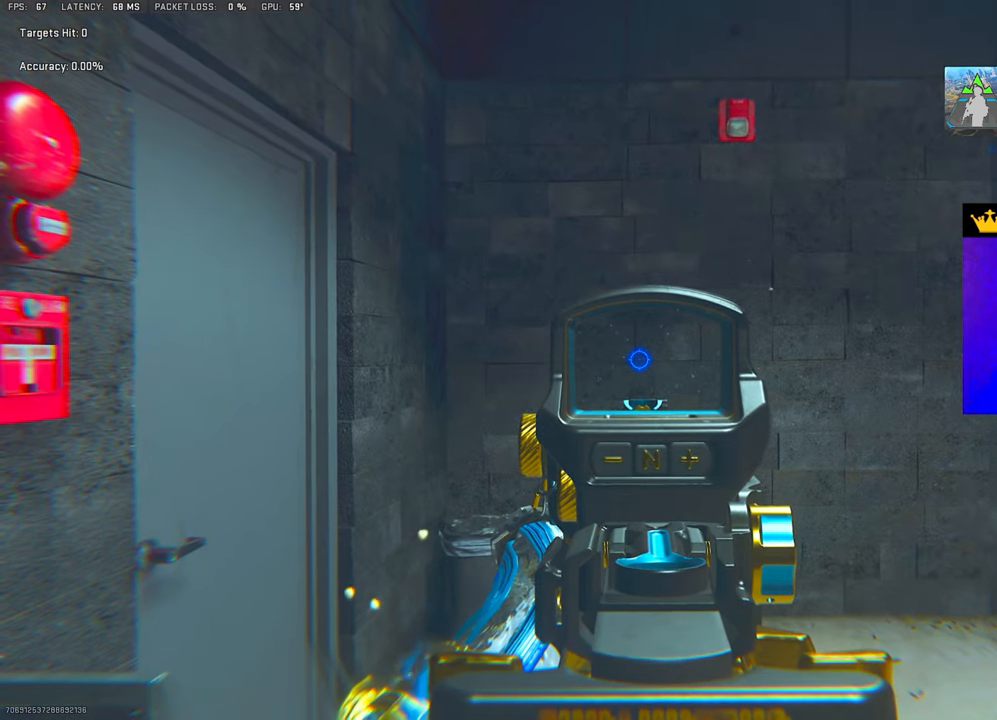
{"buttons": ["L2"], "left_stick": "center", "right_stick": "right", "events": [[183, "right_stick", "right"]]}
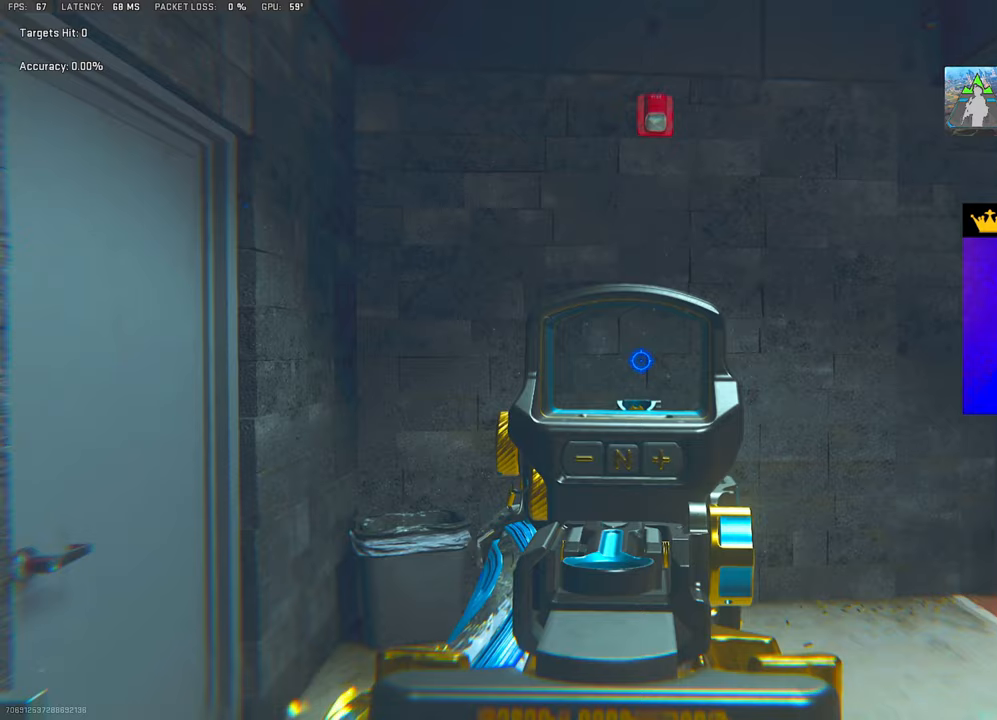
{"buttons": ["L2"], "left_stick": "center", "right_stick": "right", "events": []}
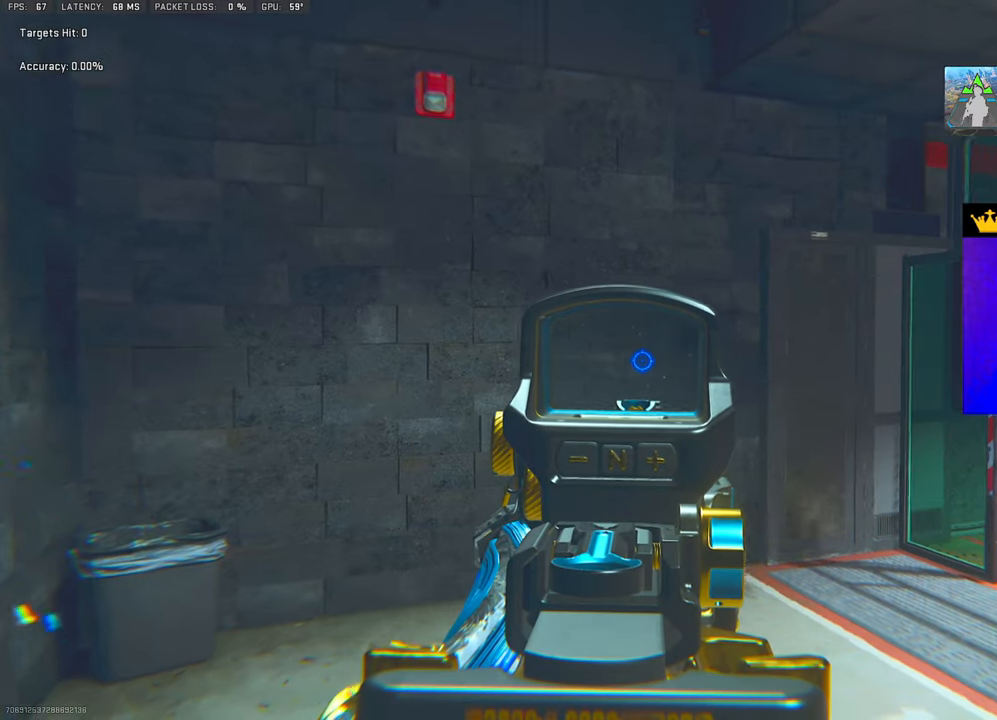
{"buttons": ["L2"], "left_stick": "center", "right_stick": "right", "events": []}
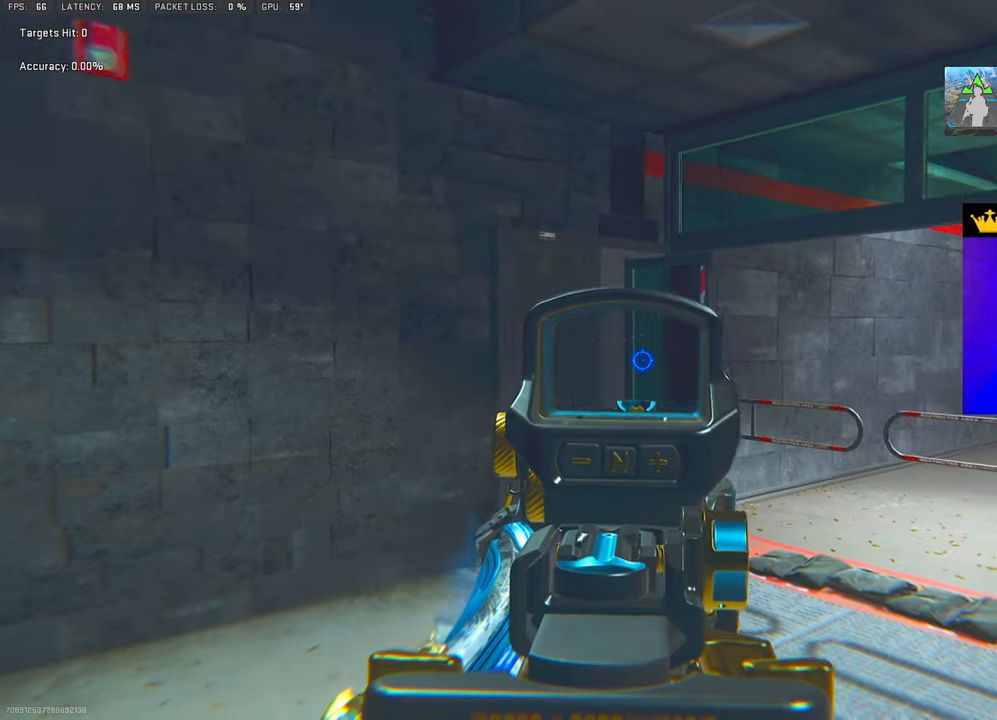
{"buttons": ["L2"], "left_stick": "center", "right_stick": "right", "events": []}
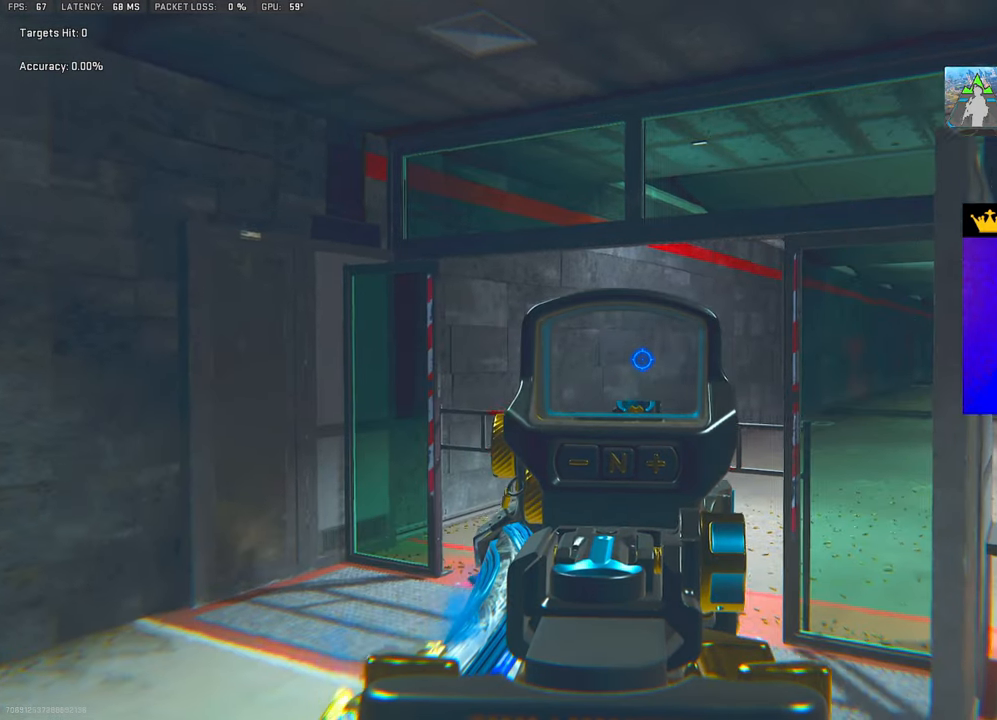
{"buttons": ["L2"], "left_stick": "center", "right_stick": "right", "events": []}
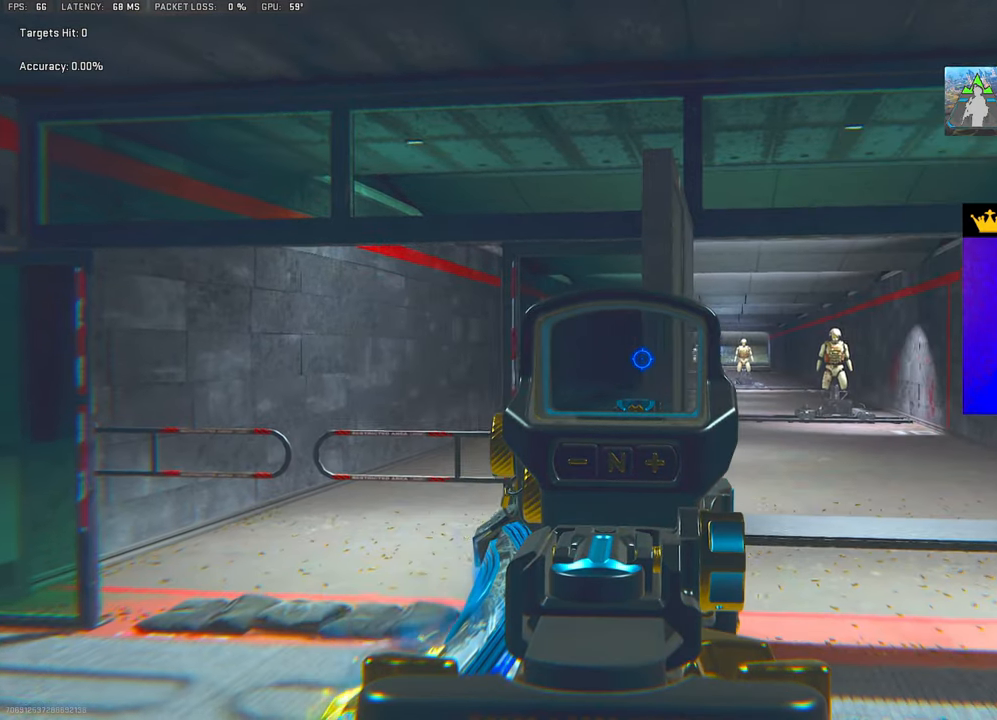
{"buttons": ["L2"], "left_stick": "center", "right_stick": "right", "events": []}
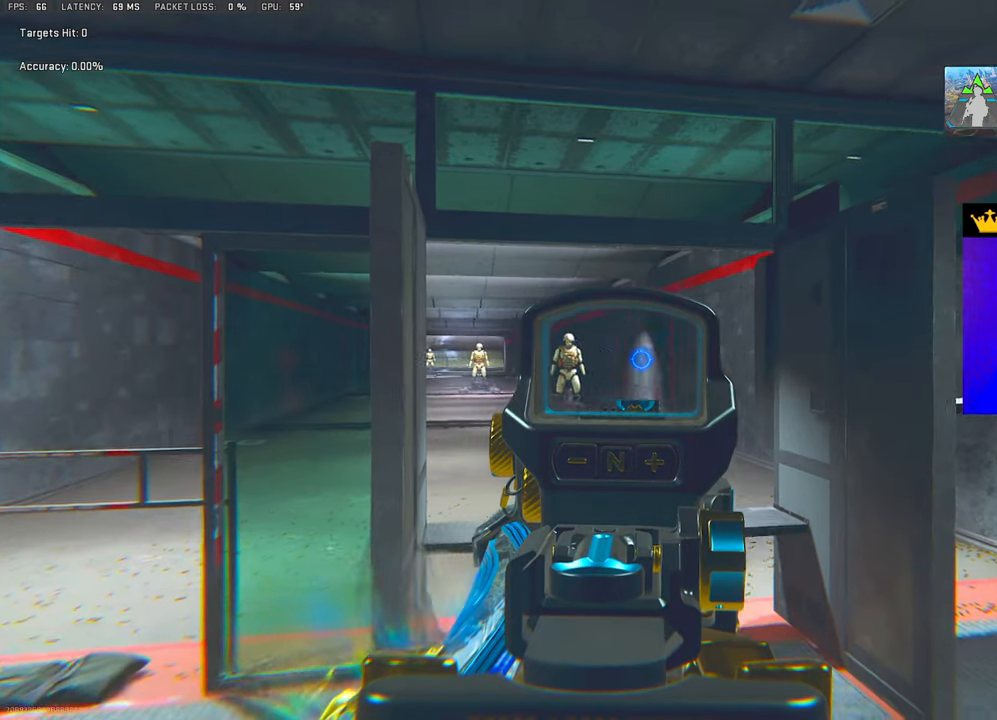
{"buttons": ["L2"], "left_stick": "center", "right_stick": "right", "events": []}
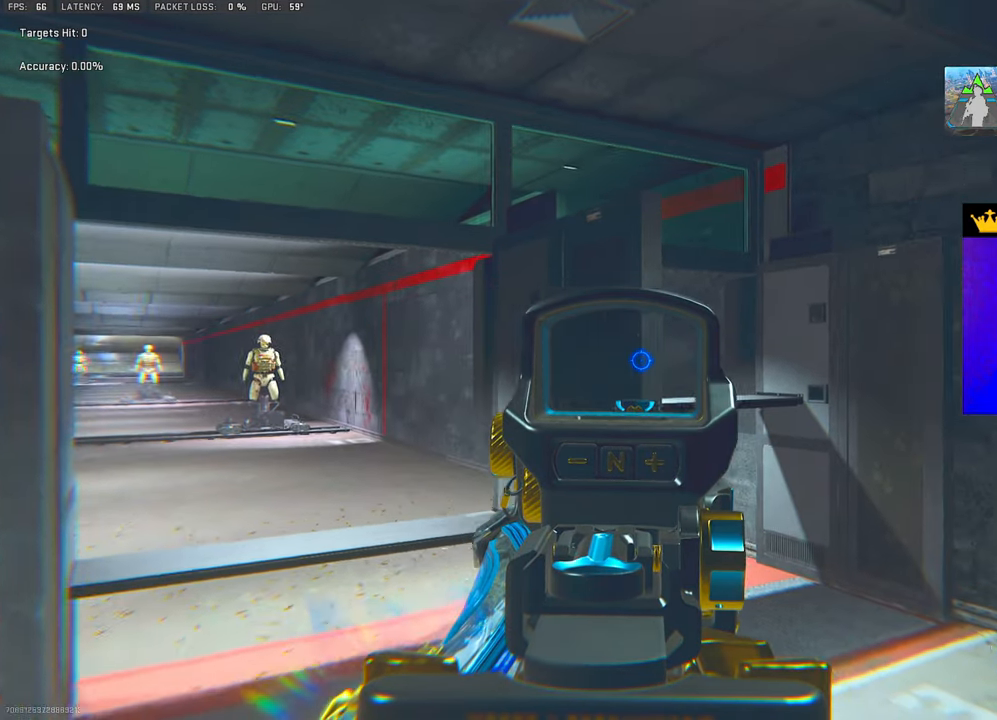
{"buttons": ["L2"], "left_stick": "center", "right_stick": "right", "events": []}
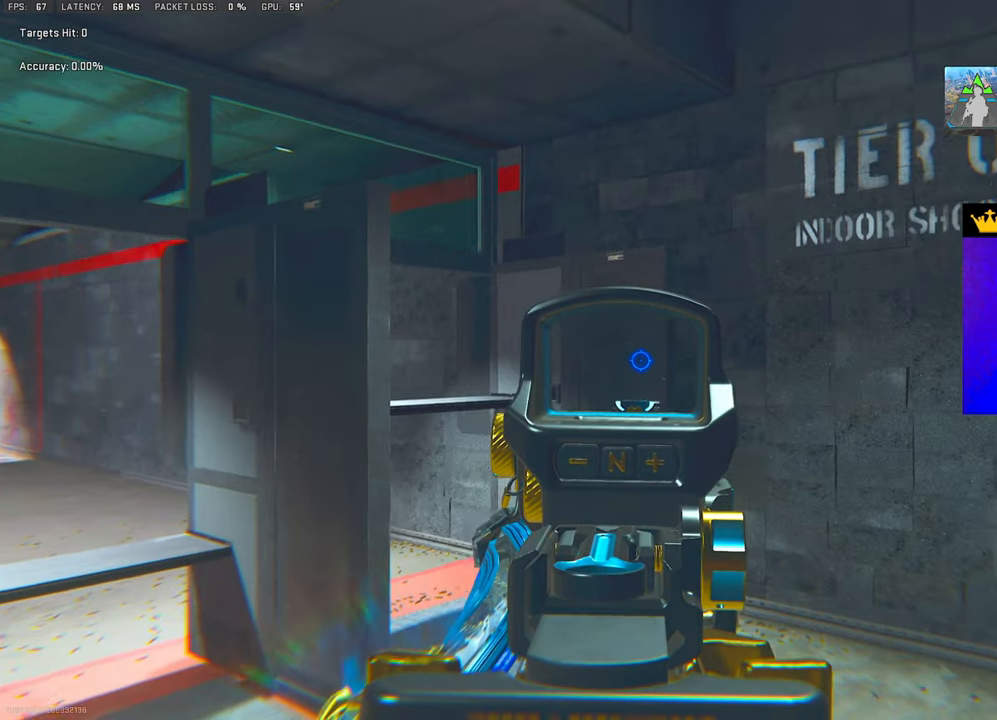
{"buttons": ["L2"], "left_stick": "center", "right_stick": "right", "events": []}
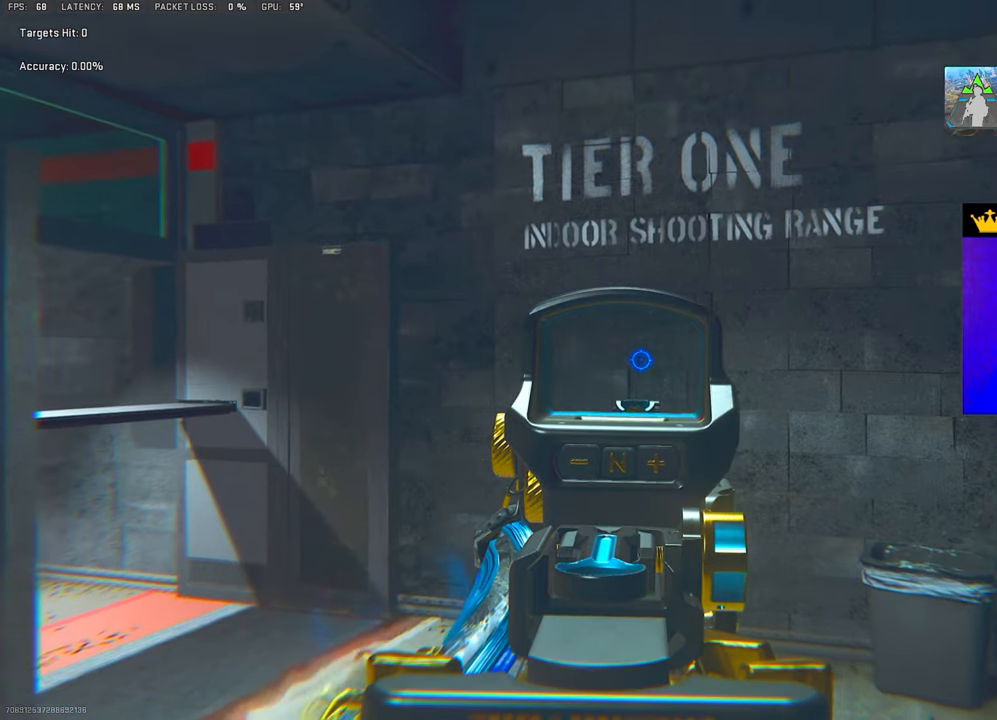
{"buttons": ["L2"], "left_stick": "center", "right_stick": "right", "events": []}